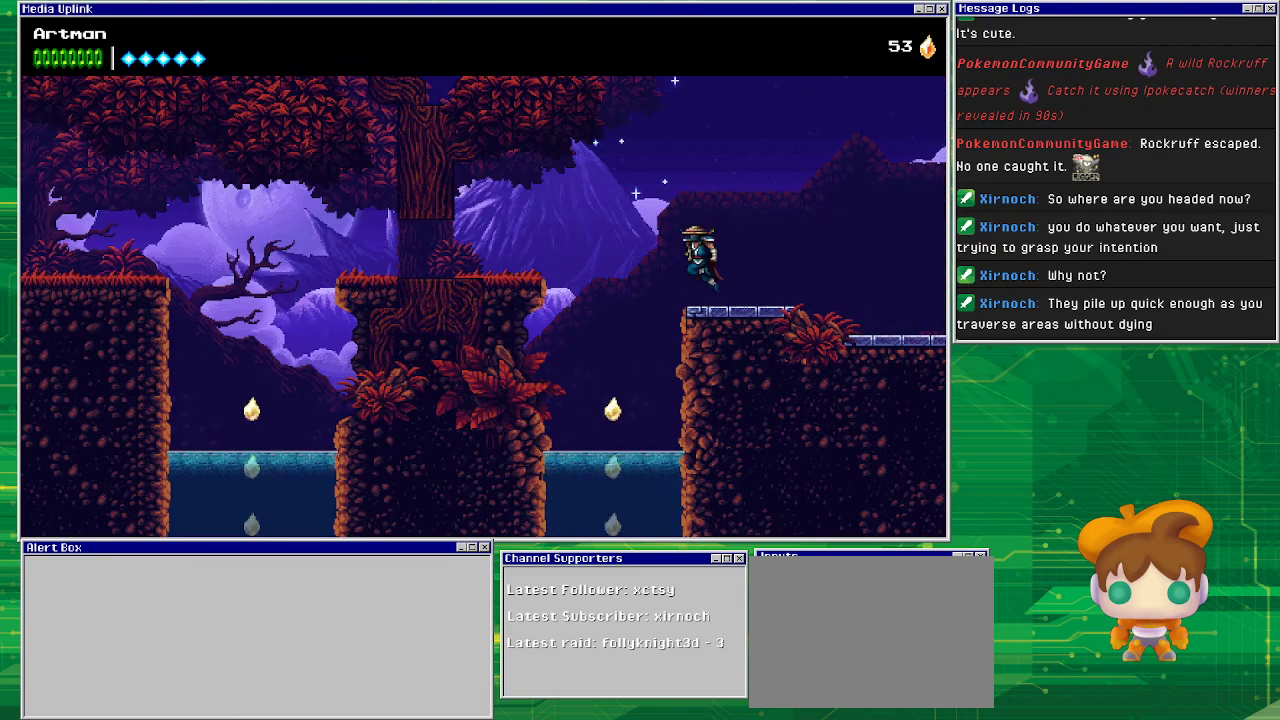
Gameplay with a controller (PlayStation layout); each line is a JSON object with the inputs held at the frame after it. "events" lists button and stick changes between this image and that frame as [ms after this image, input, new state], when the widget could be followed in between. Not read: L1 L2 L3 R2 R3 left_stick right_stick.
{"buttons": [], "events": [[33, "CROSS", "down"], [133, "CROSS", "up"], [500, "DPAD_LEFT", "up"]]}
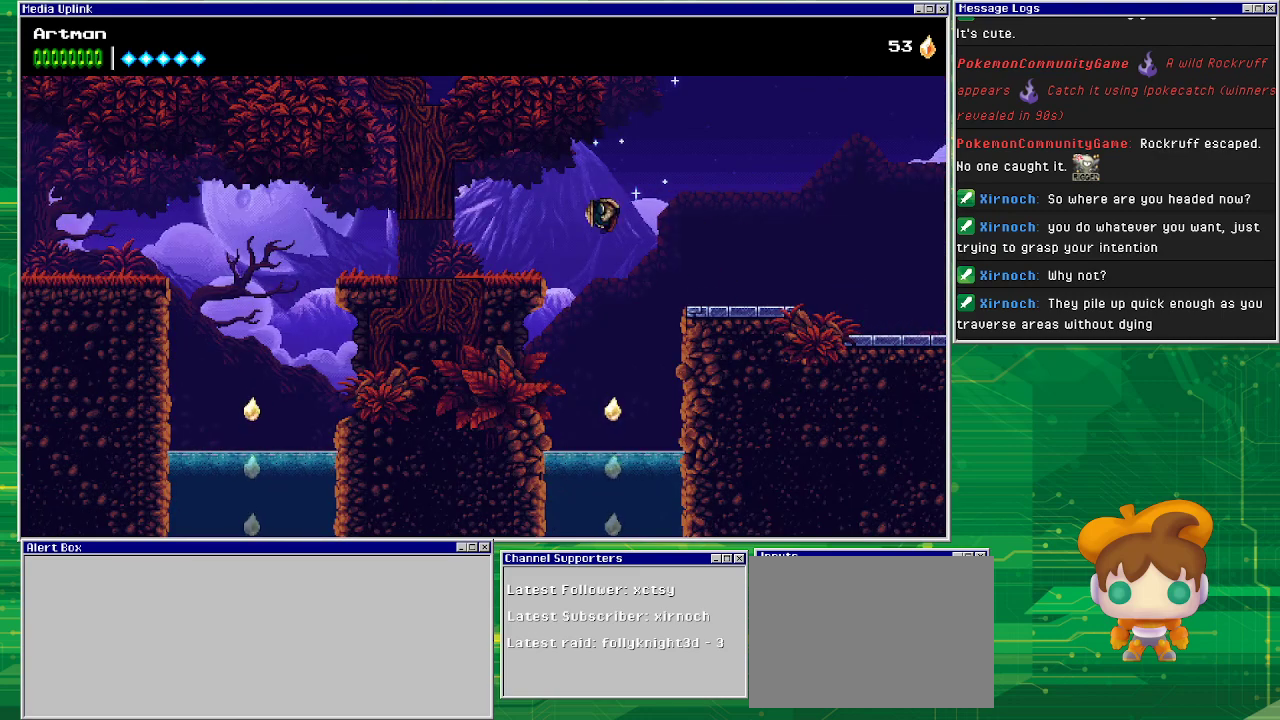
{"buttons": [], "events": []}
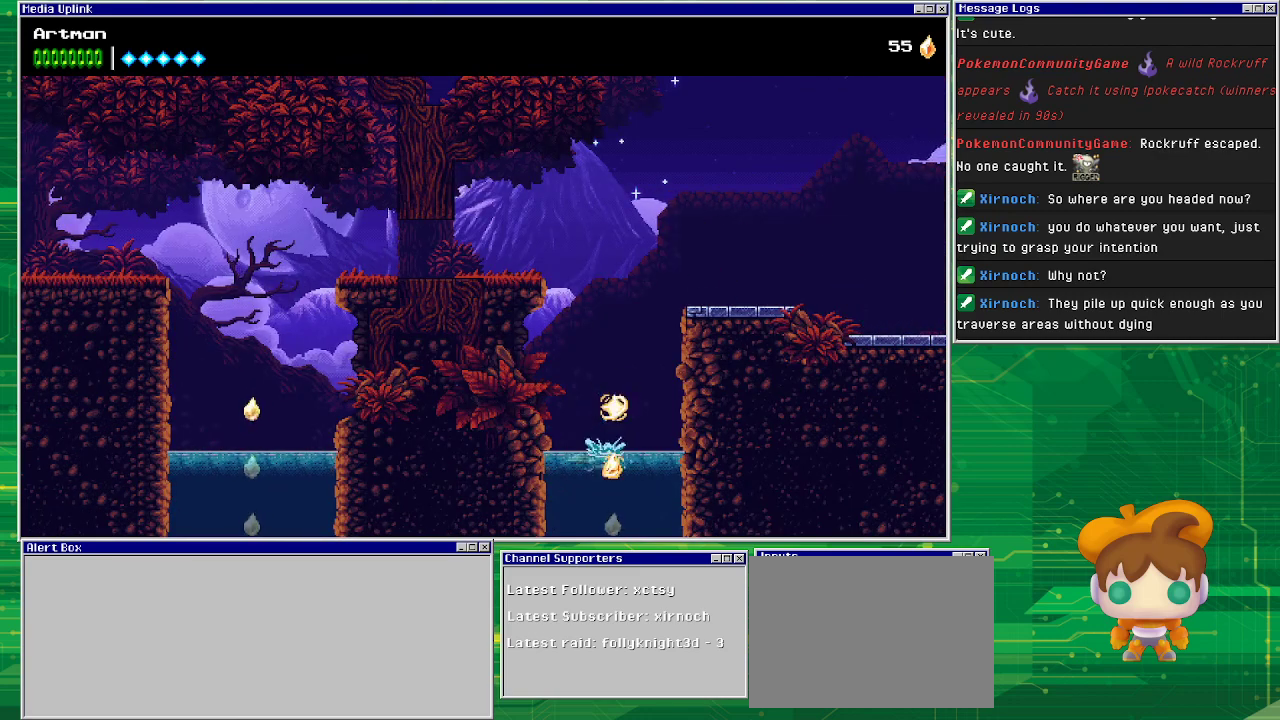
{"buttons": ["DPAD_DOWN"], "events": [[233, "DPAD_DOWN", "down"]]}
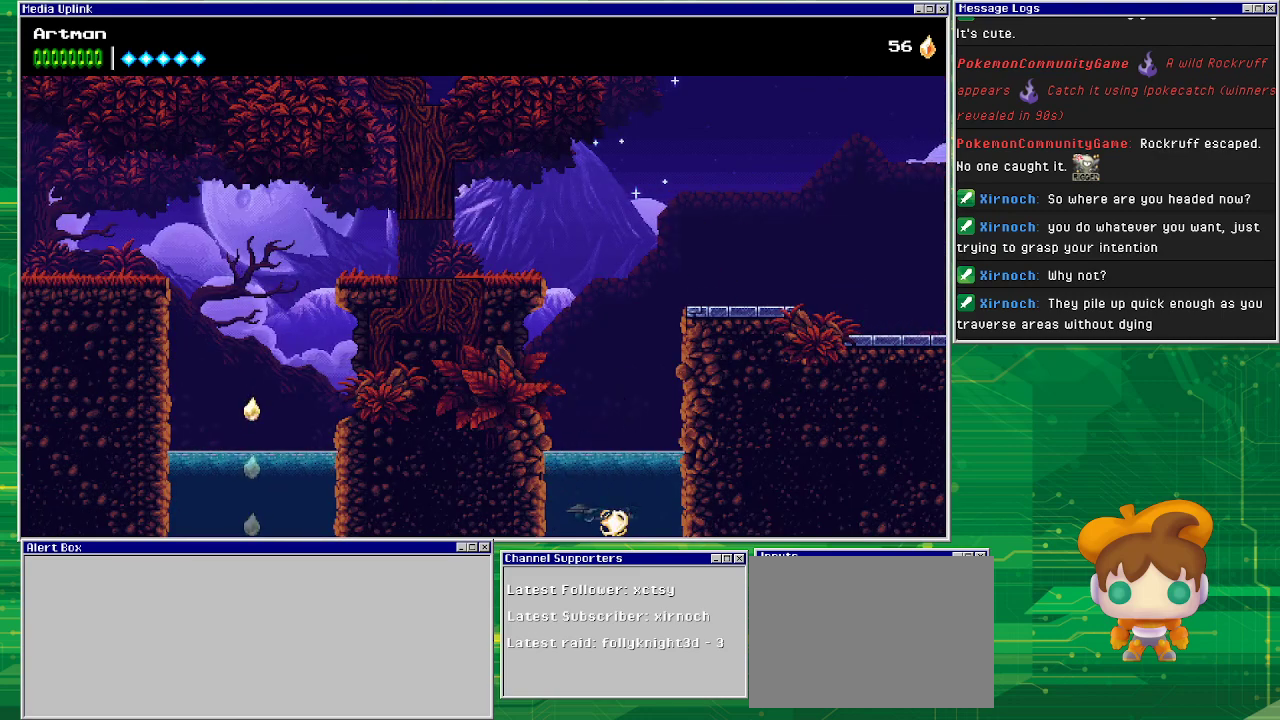
{"buttons": ["DPAD_DOWN"], "events": []}
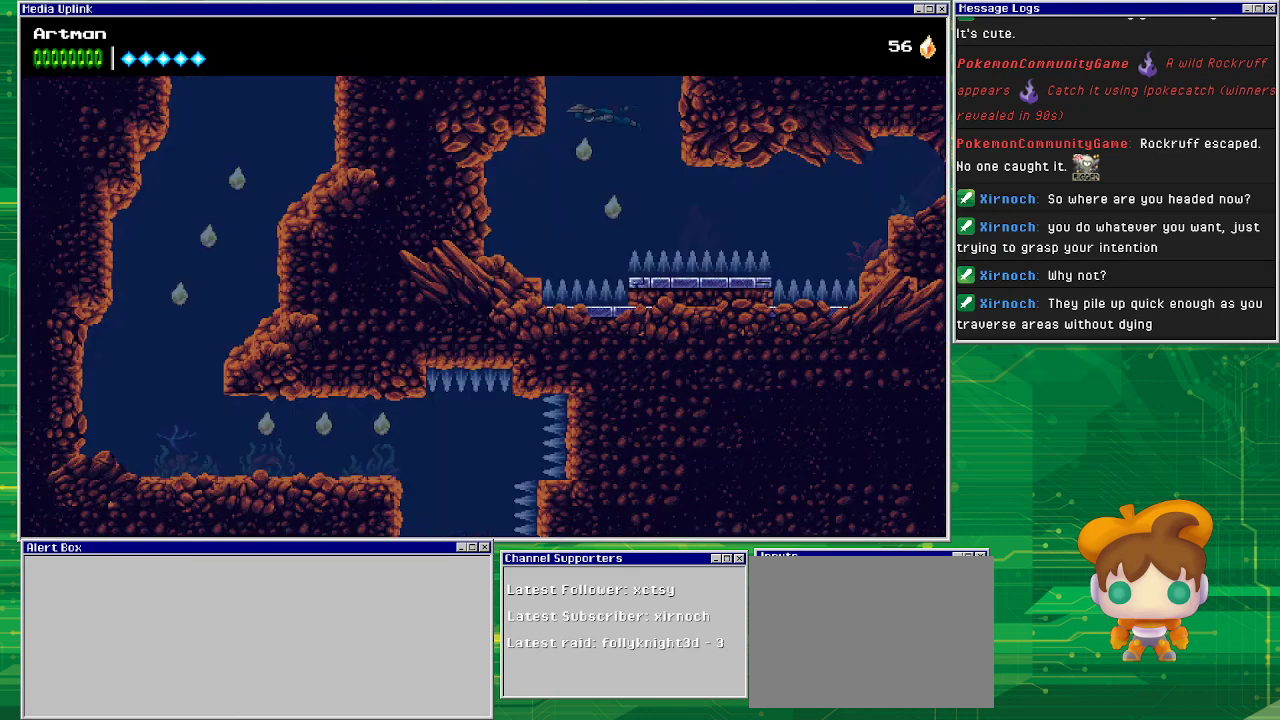
{"buttons": ["DPAD_RIGHT"], "events": [[367, "DPAD_DOWN", "up"], [433, "DPAD_RIGHT", "down"]]}
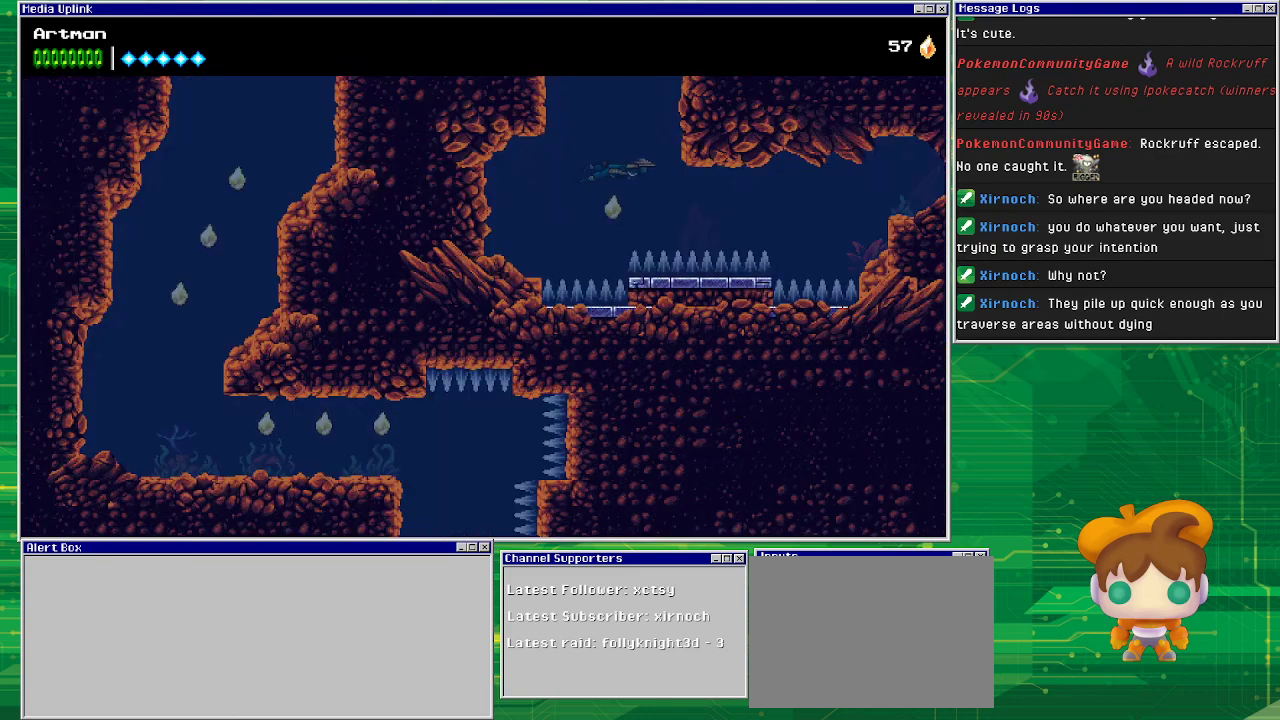
{"buttons": ["SQUARE", "DPAD_RIGHT"], "events": [[433, "SQUARE", "down"]]}
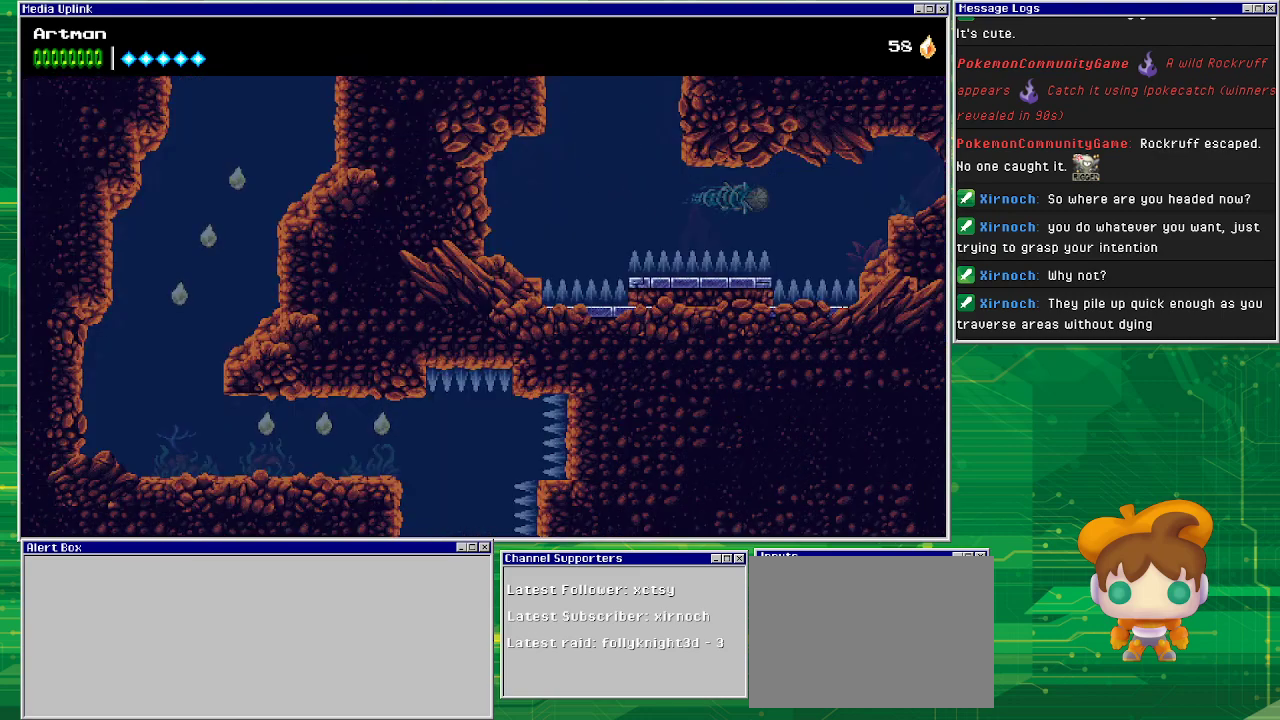
{"buttons": ["DPAD_UP", "DPAD_RIGHT"], "events": [[333, "SQUARE", "up"], [467, "DPAD_UP", "down"]]}
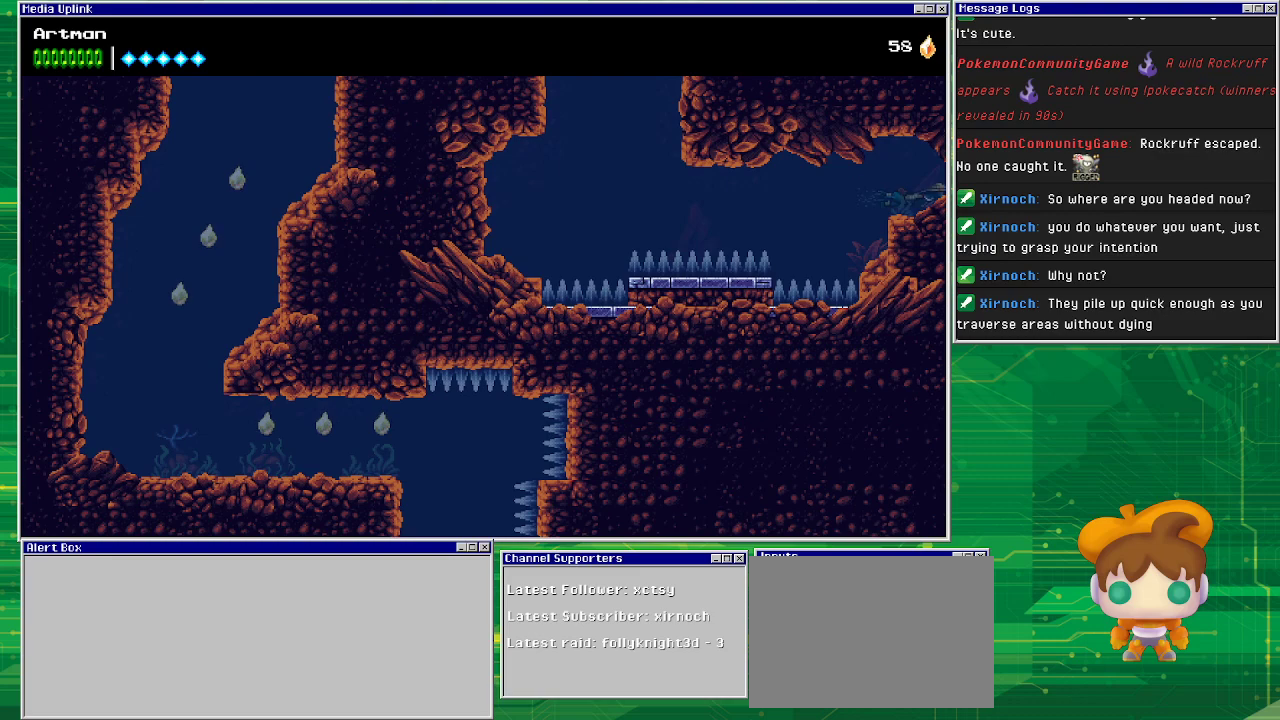
{"buttons": ["DPAD_RIGHT"], "events": [[67, "DPAD_UP", "up"]]}
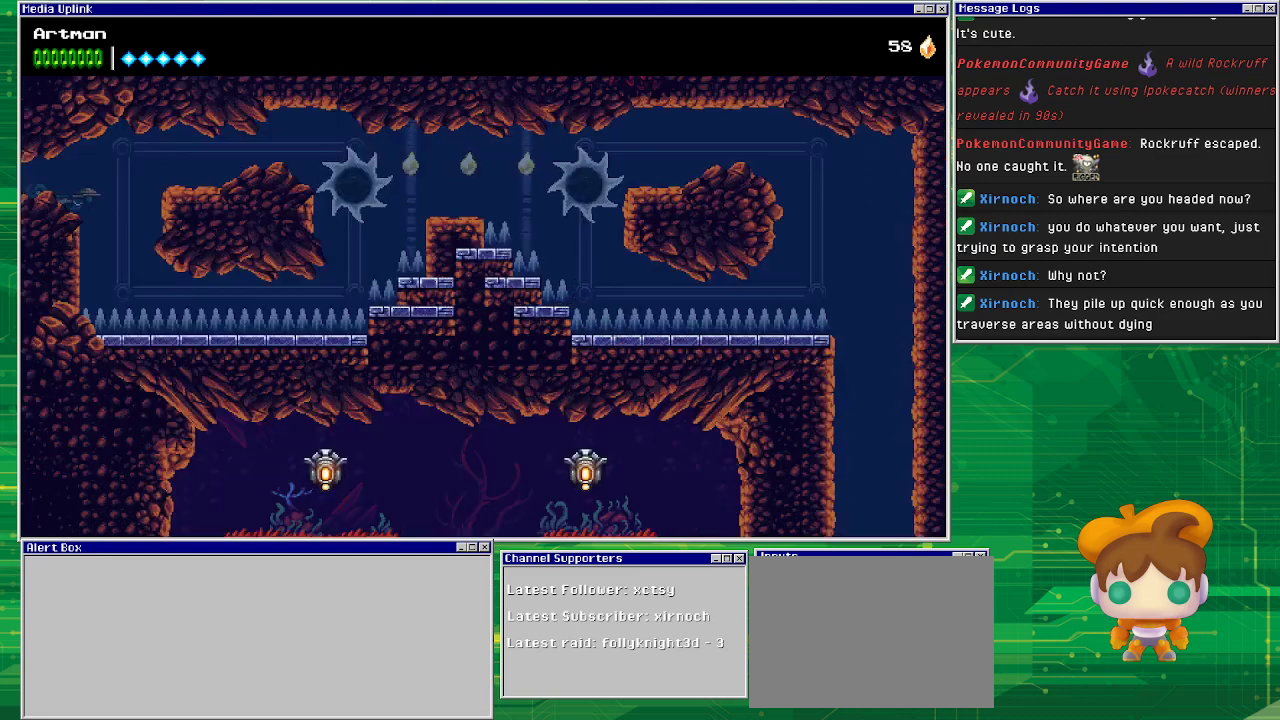
{"buttons": ["CROSS", "DPAD_UP", "DPAD_RIGHT"], "events": [[67, "DPAD_RIGHT", "up"], [267, "DPAD_RIGHT", "down"], [367, "CROSS", "down"], [367, "DPAD_UP", "down"]]}
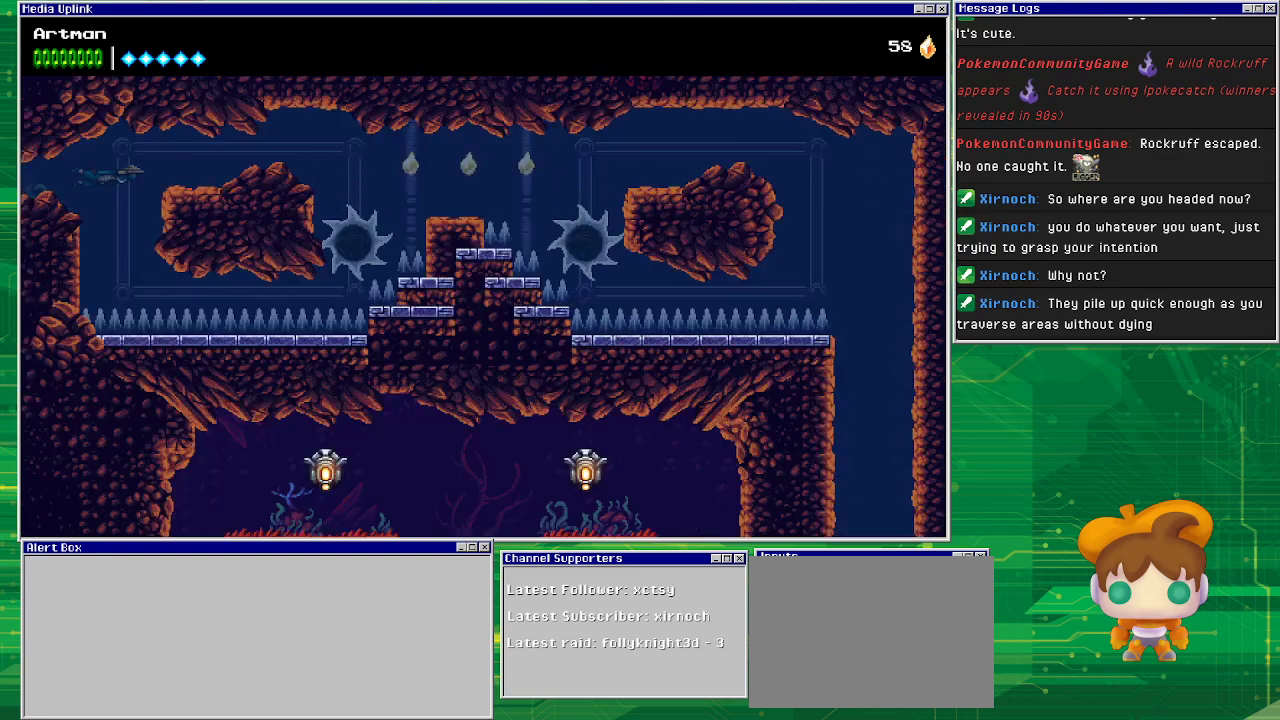
{"buttons": ["SQUARE", "DPAD_RIGHT"], "events": [[67, "CROSS", "up"], [67, "DPAD_UP", "up"], [333, "SQUARE", "down"]]}
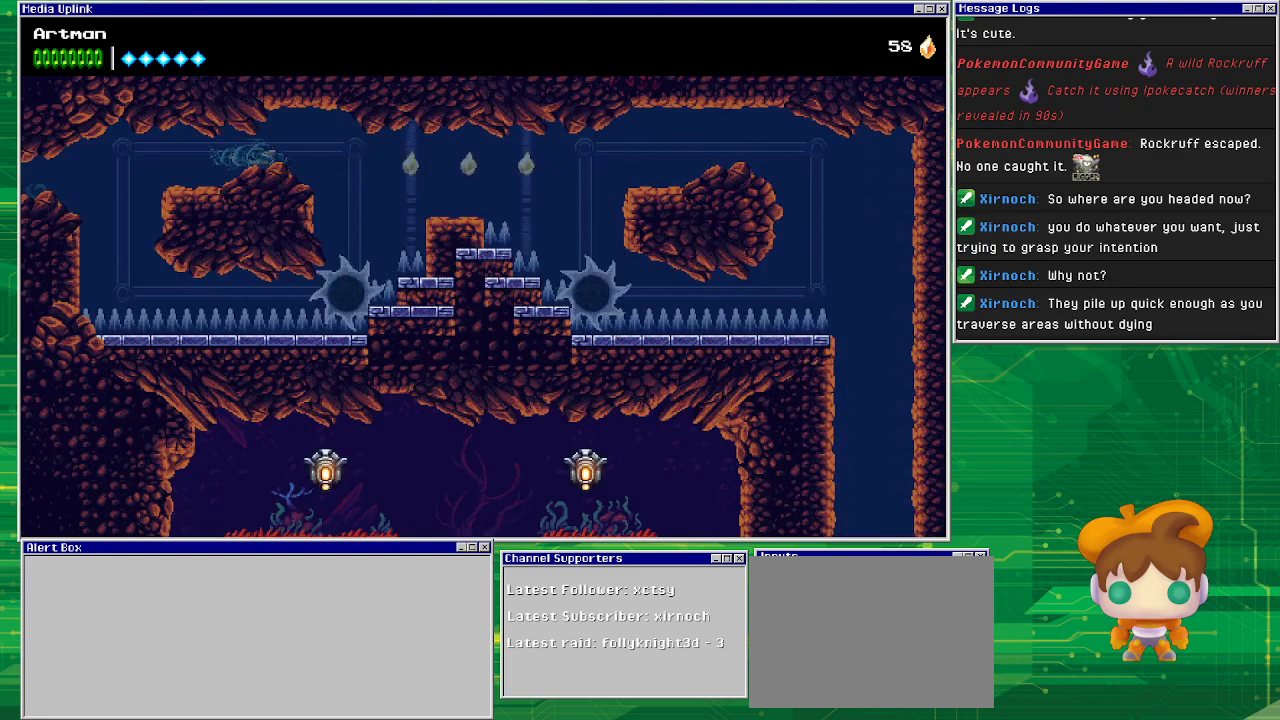
{"buttons": ["DPAD_RIGHT"], "events": [[200, "SQUARE", "up"]]}
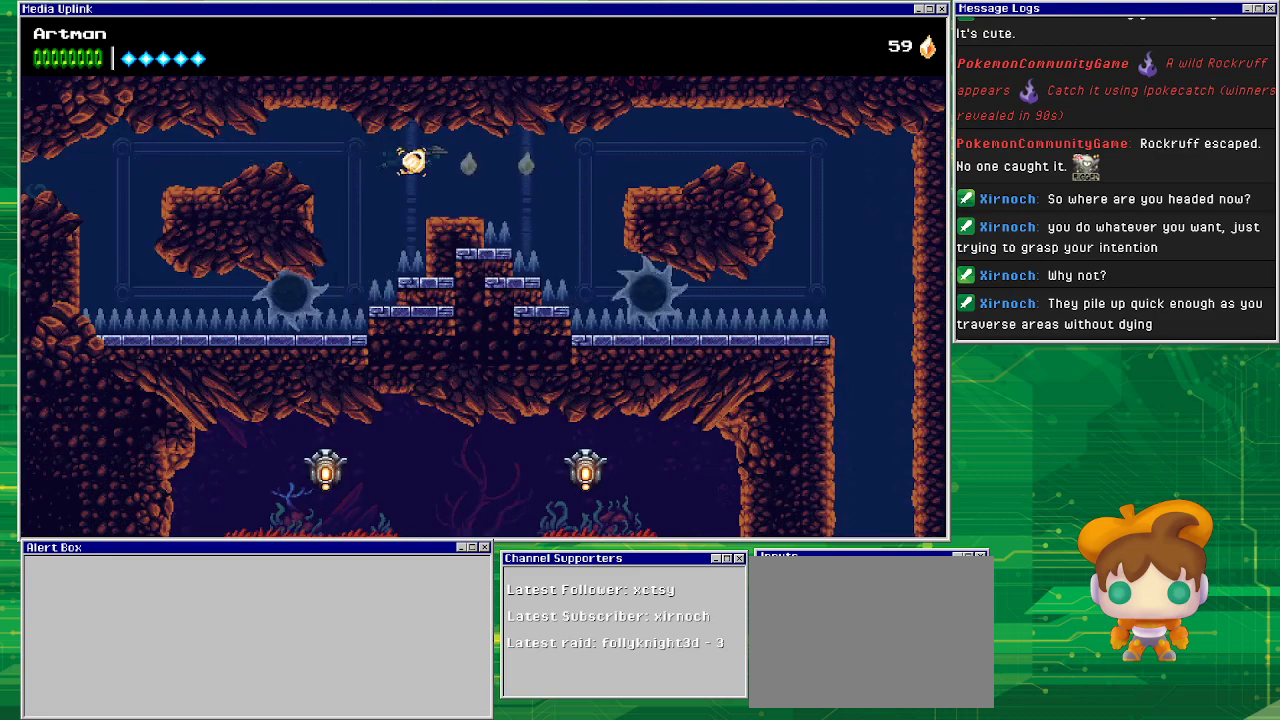
{"buttons": ["SQUARE", "DPAD_RIGHT"], "events": [[233, "SQUARE", "down"]]}
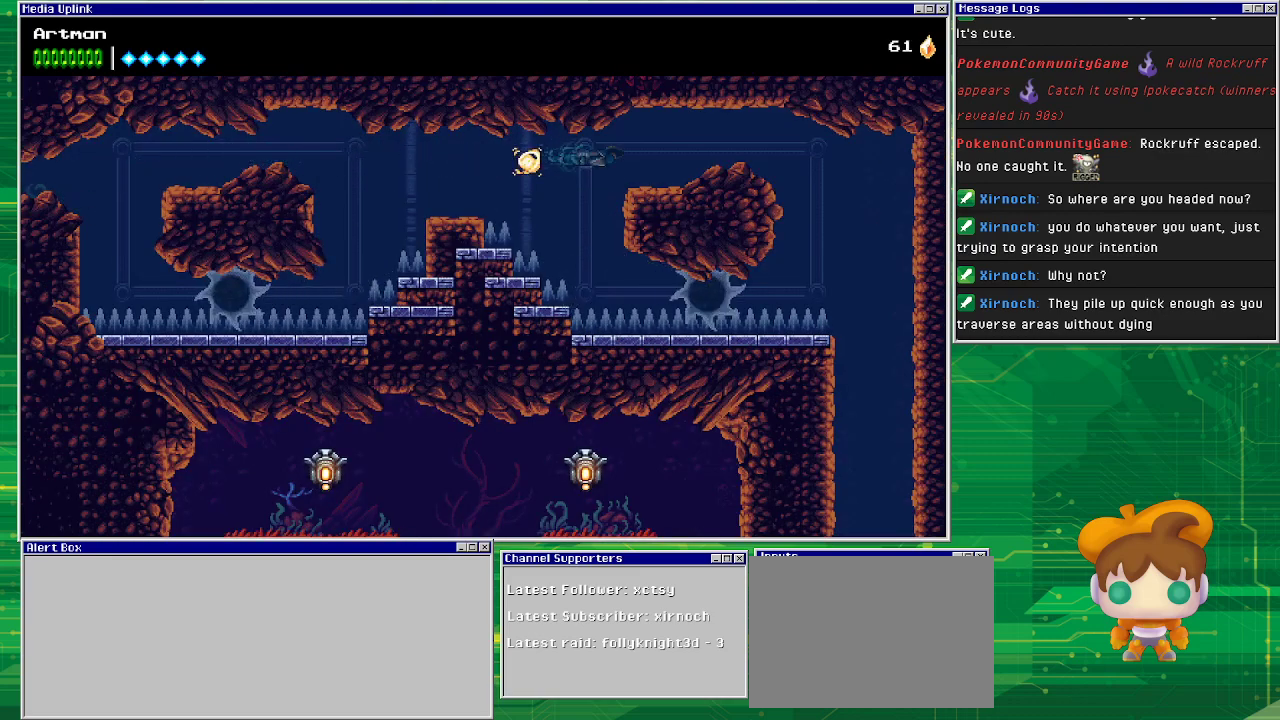
{"buttons": ["SQUARE", "DPAD_RIGHT"], "events": [[133, "SQUARE", "up"], [267, "DPAD_UP", "down"], [367, "DPAD_UP", "up"], [433, "SQUARE", "down"]]}
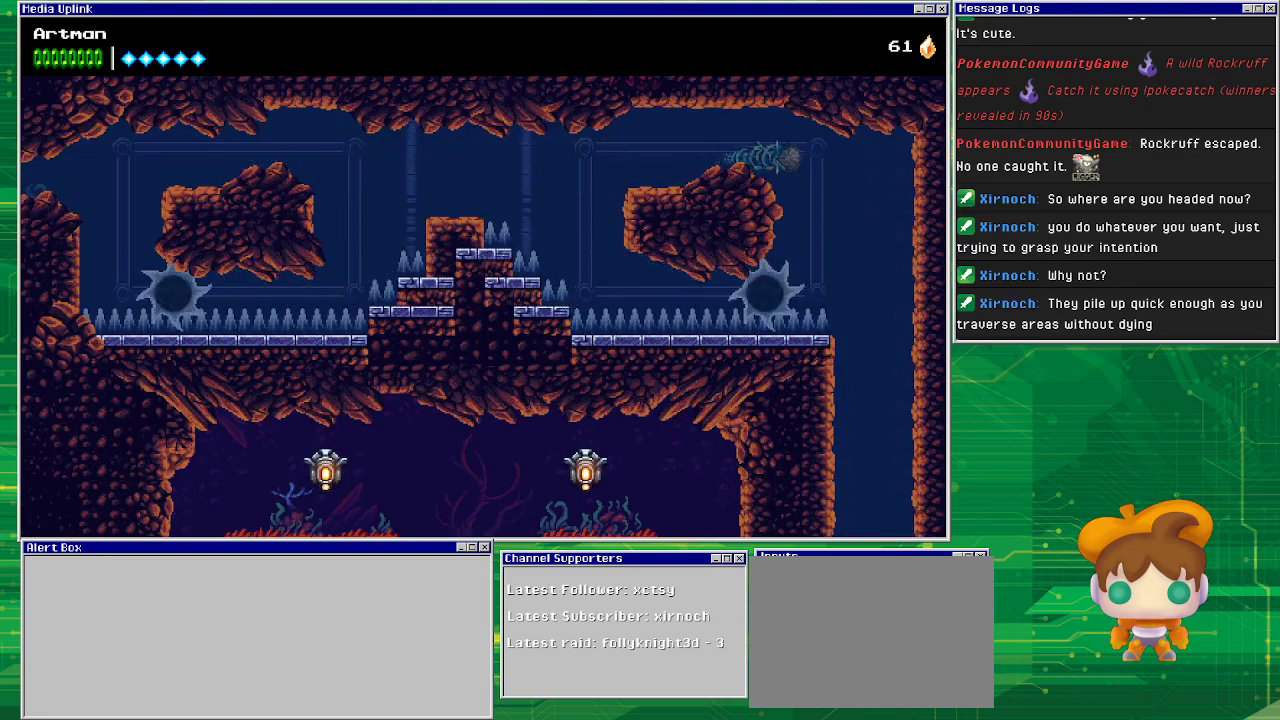
{"buttons": ["DPAD_DOWN"], "events": [[200, "SQUARE", "up"], [300, "DPAD_DOWN", "down"], [300, "DPAD_RIGHT", "up"]]}
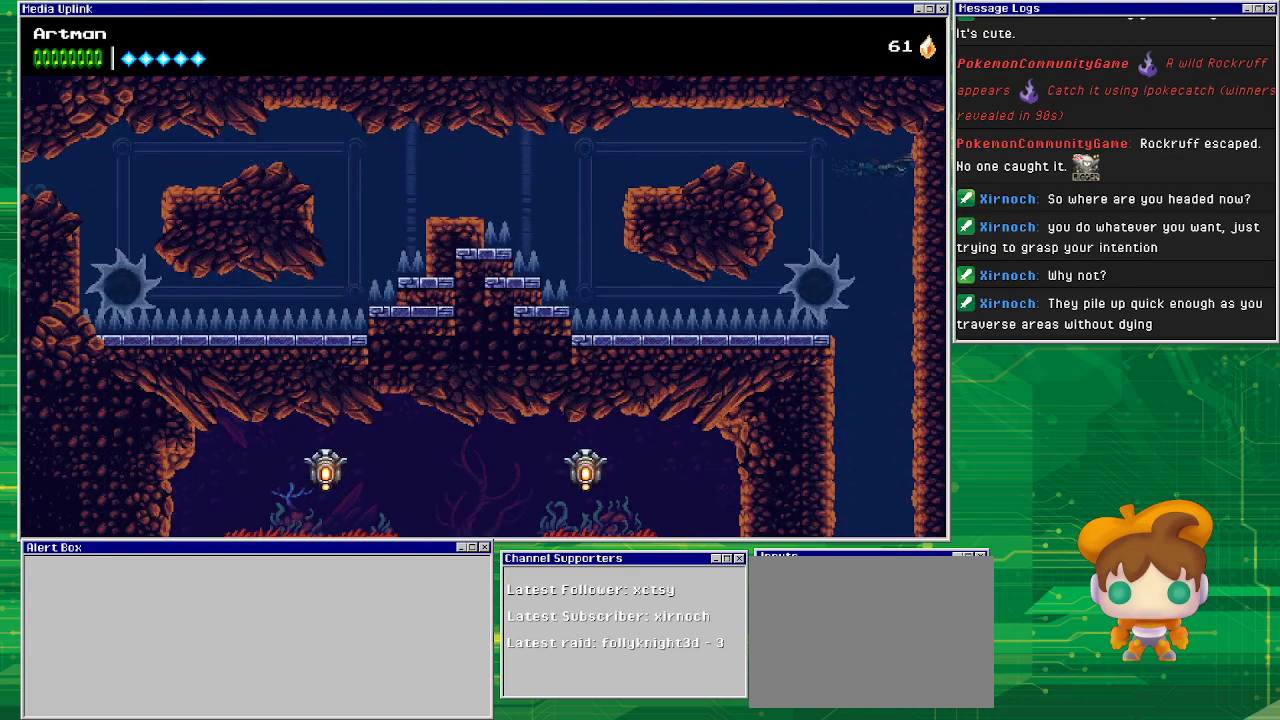
{"buttons": ["DPAD_DOWN"], "events": []}
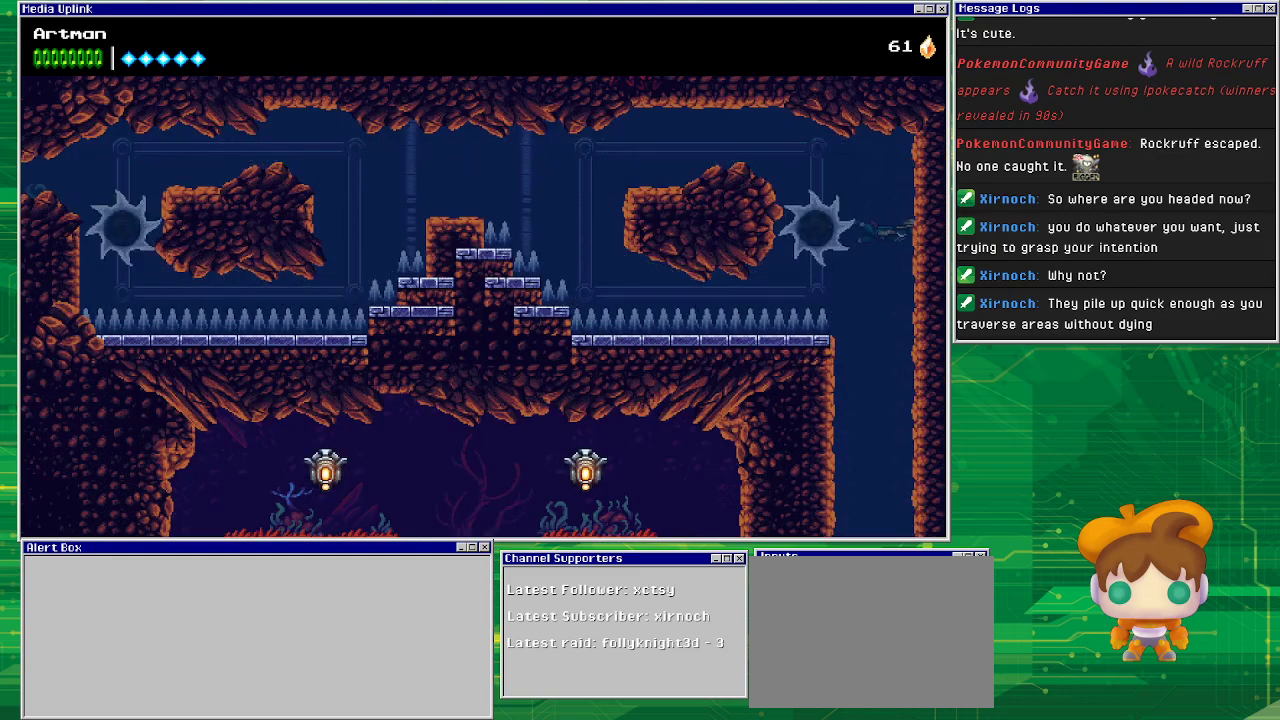
{"buttons": ["DPAD_DOWN"], "events": []}
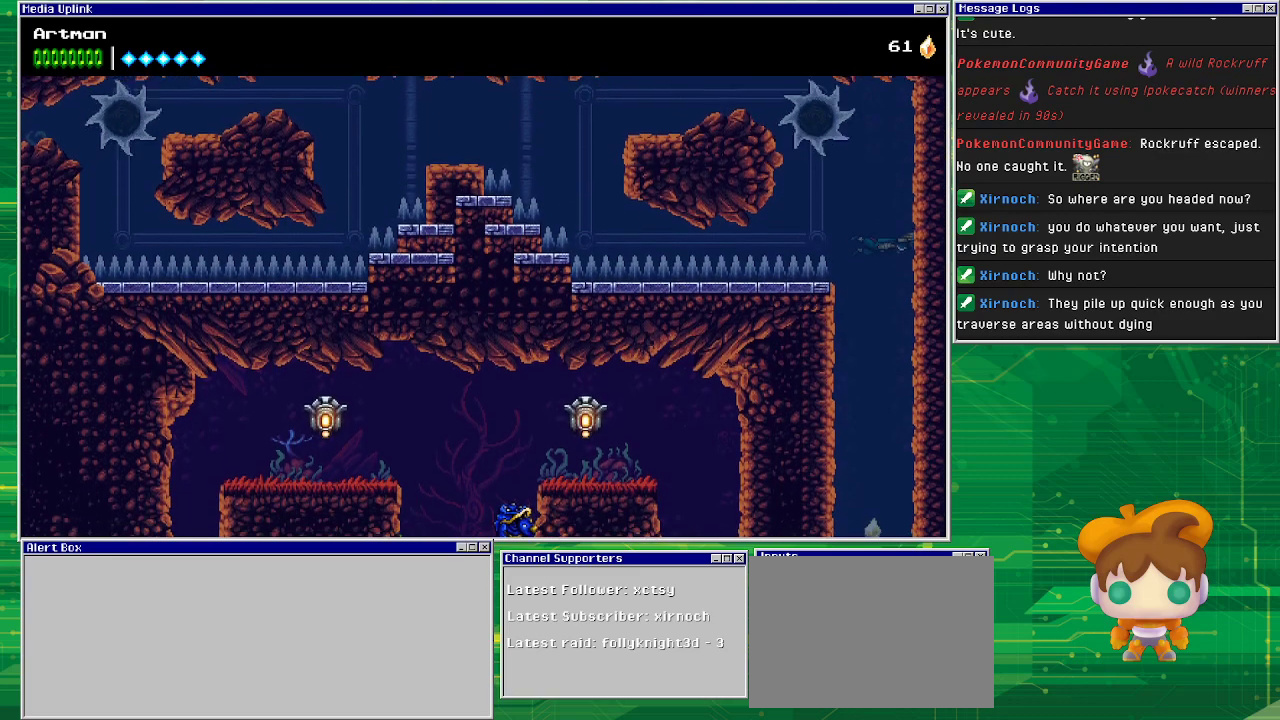
{"buttons": ["DPAD_DOWN"], "events": []}
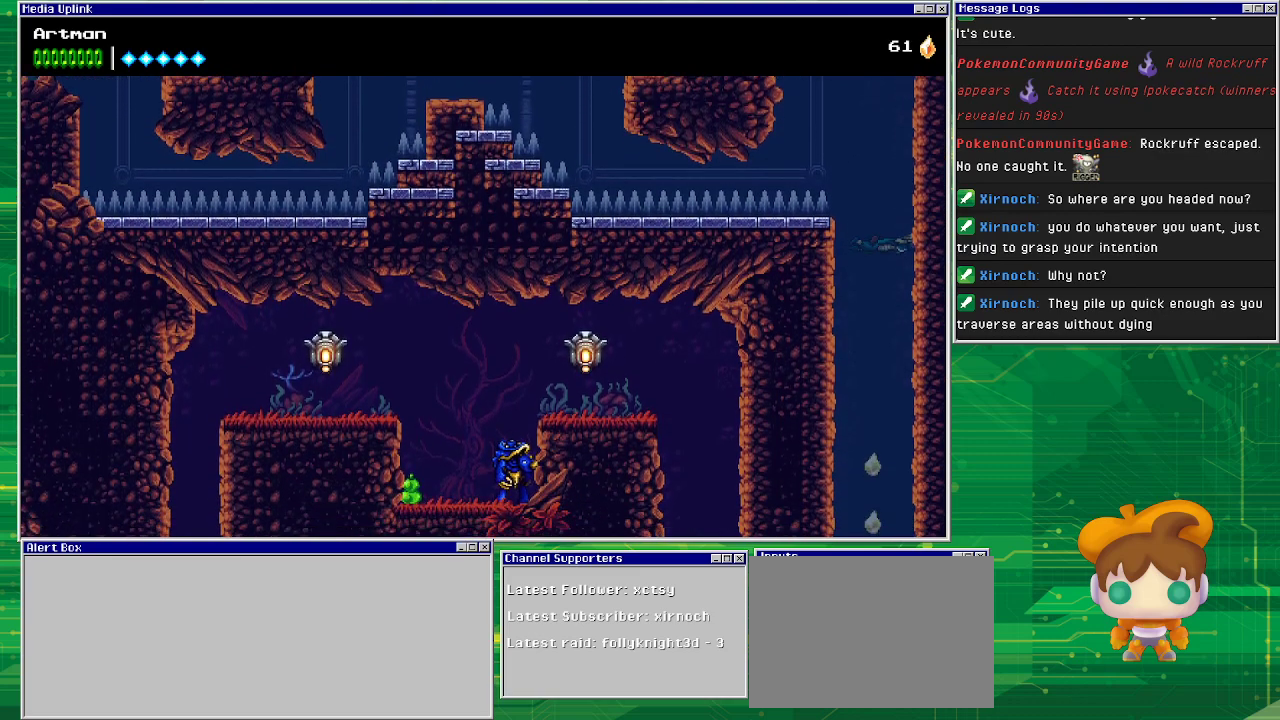
{"buttons": ["DPAD_DOWN"], "events": [[133, "DPAD_LEFT", "down"], [267, "DPAD_LEFT", "up"]]}
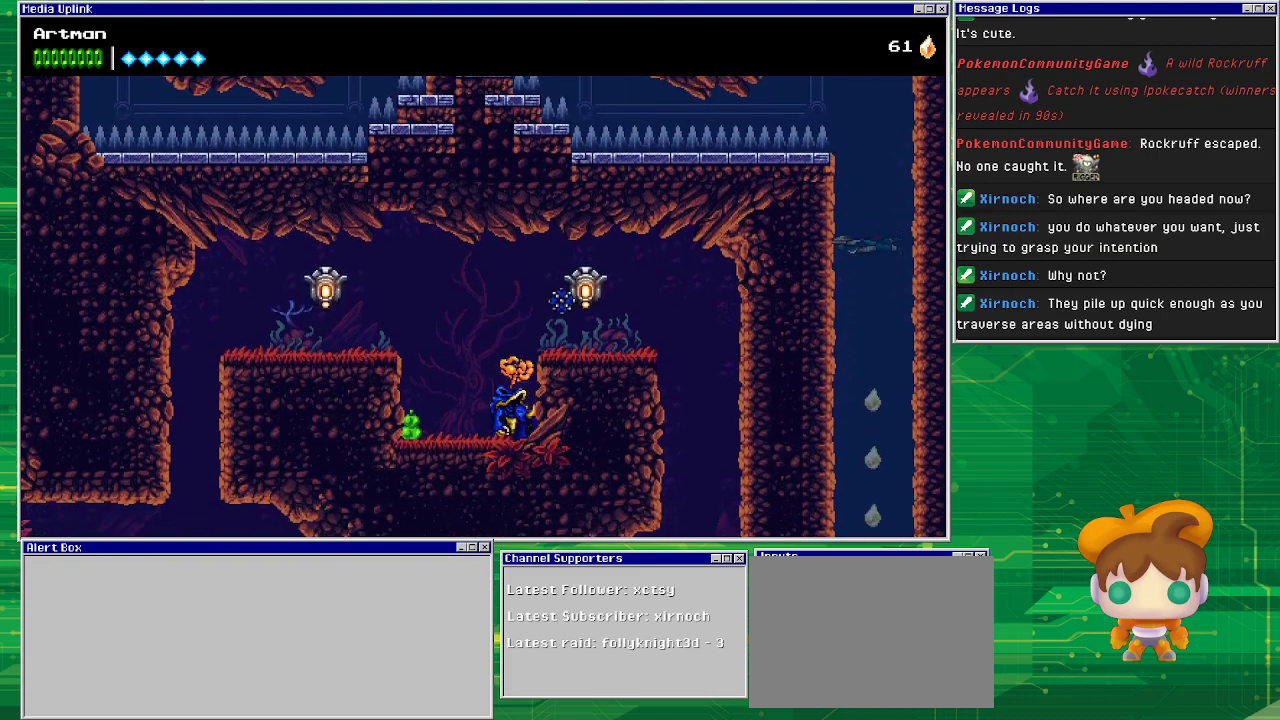
{"buttons": ["DPAD_DOWN"], "events": []}
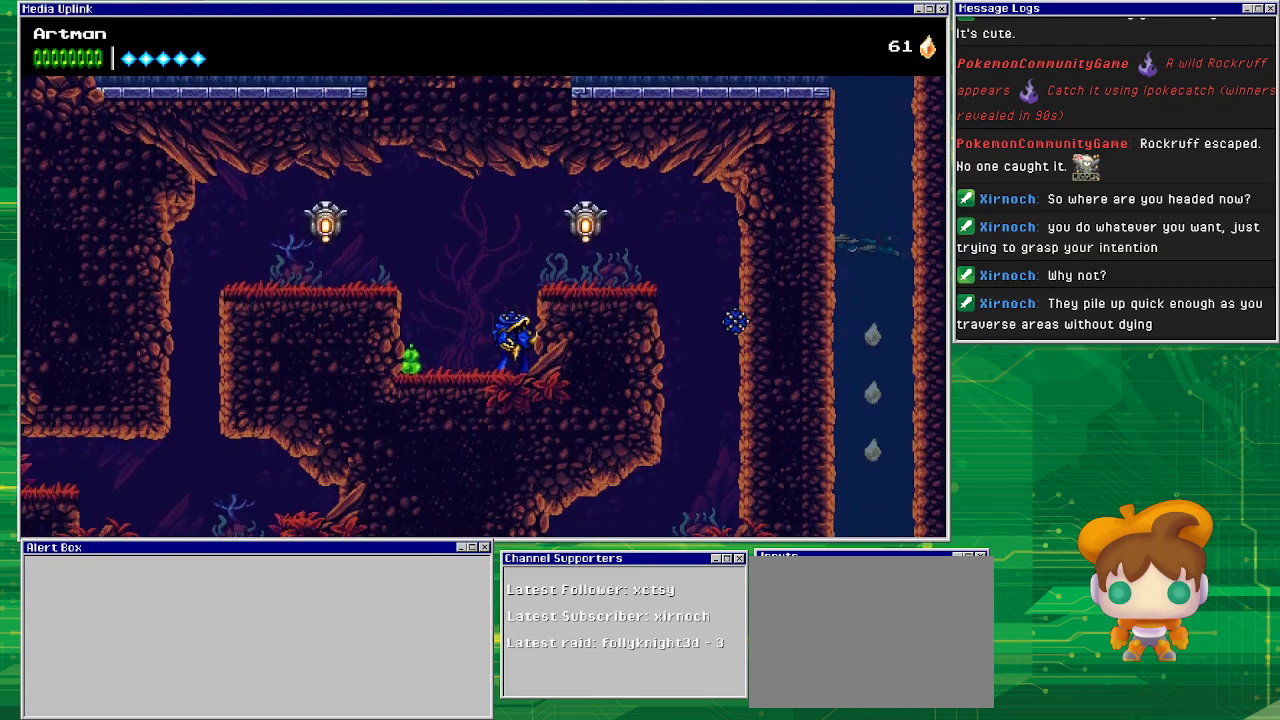
{"buttons": ["DPAD_DOWN"], "events": []}
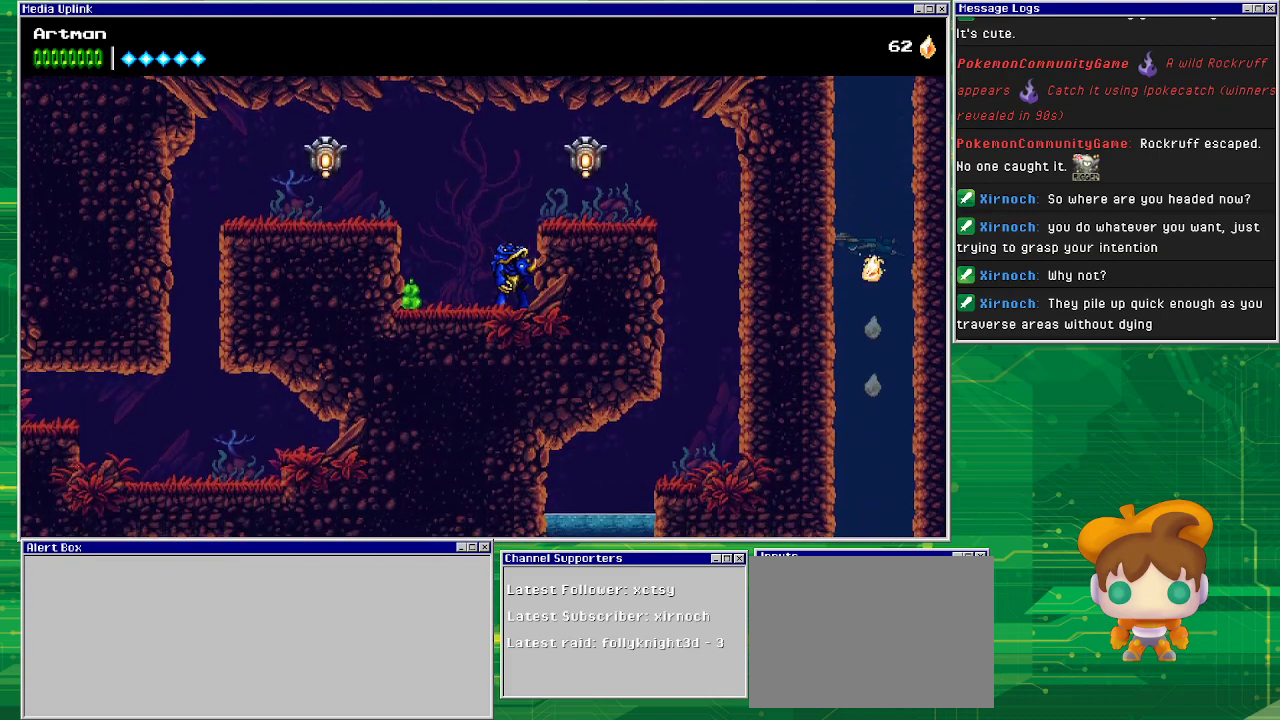
{"buttons": ["DPAD_DOWN"], "events": []}
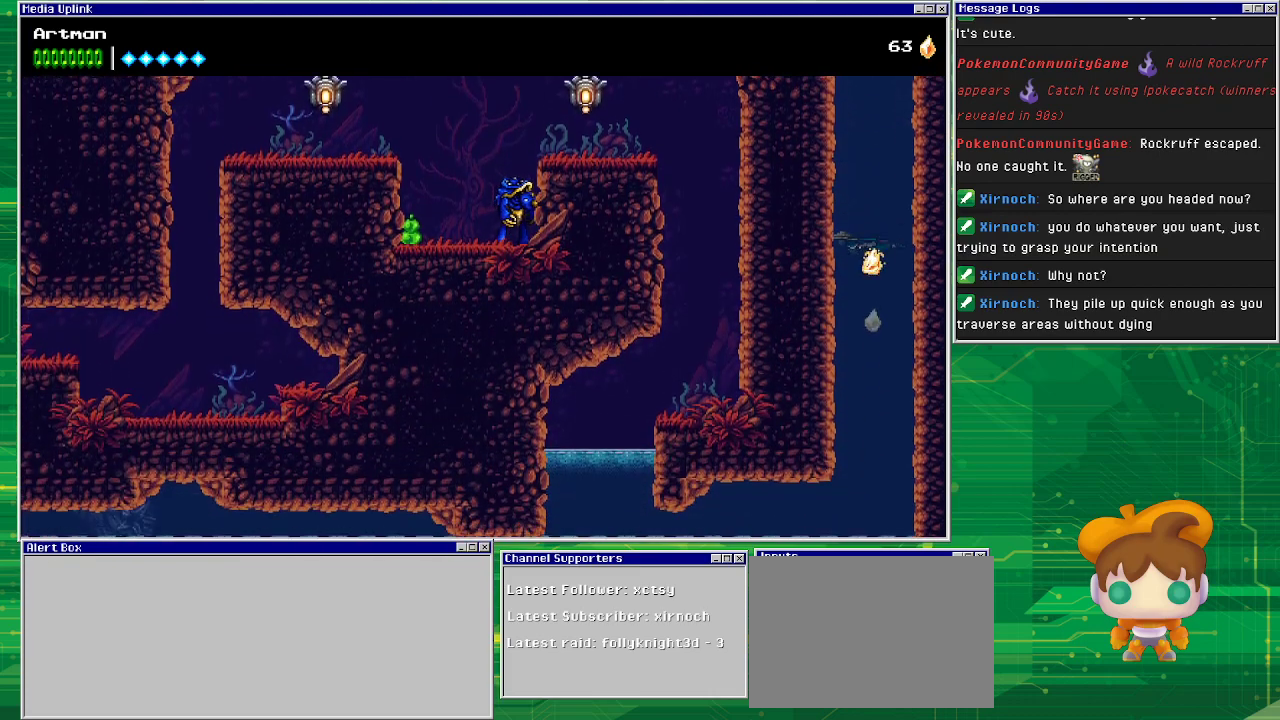
{"buttons": ["DPAD_DOWN"], "events": []}
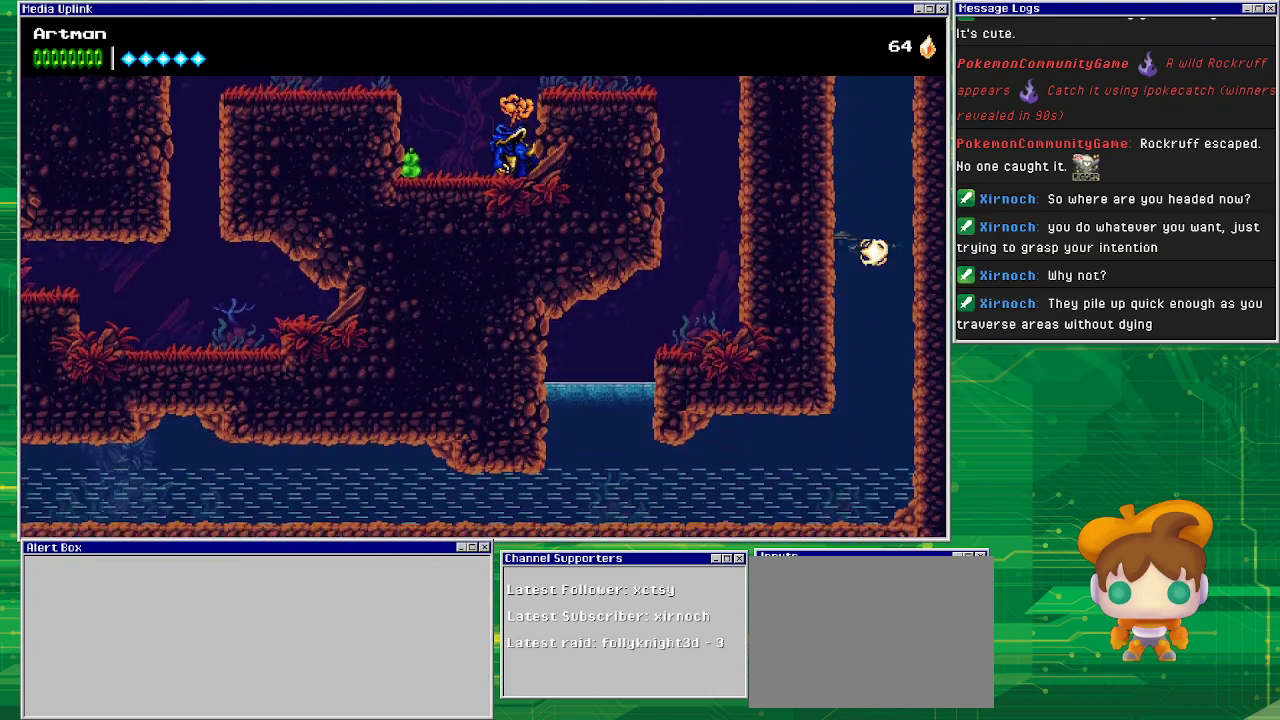
{"buttons": ["DPAD_DOWN"], "events": []}
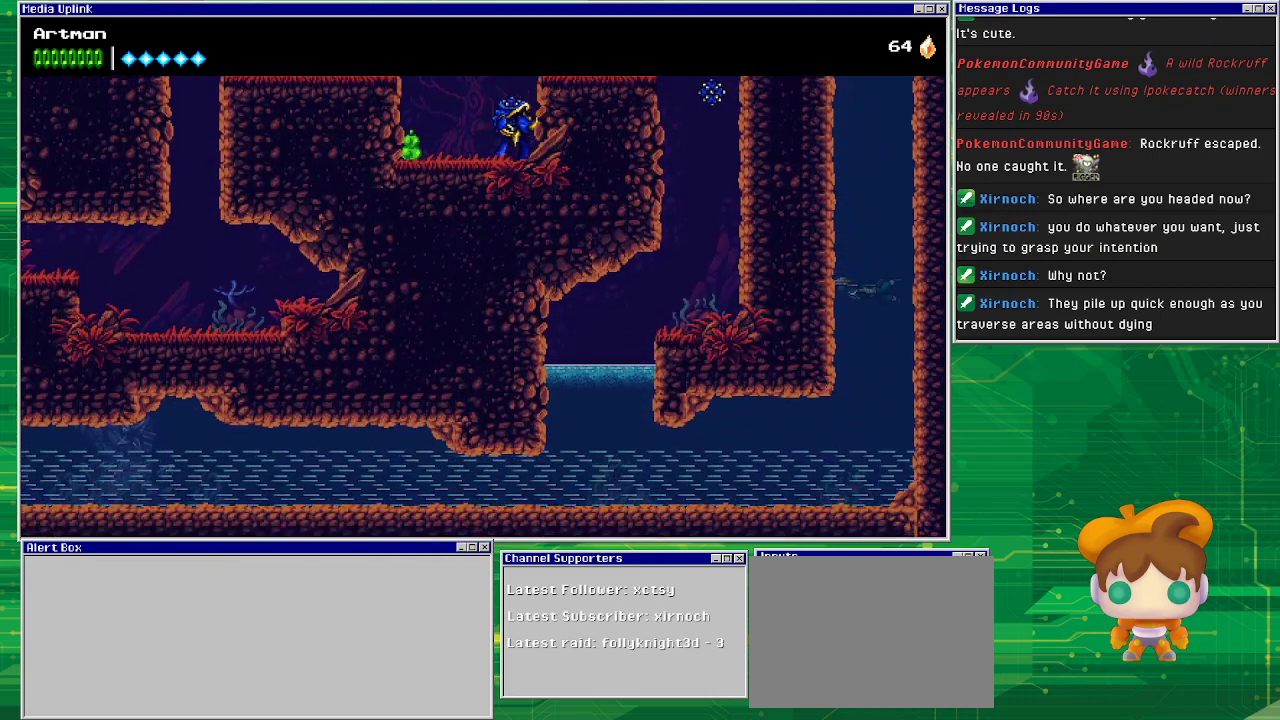
{"buttons": ["DPAD_DOWN"], "events": []}
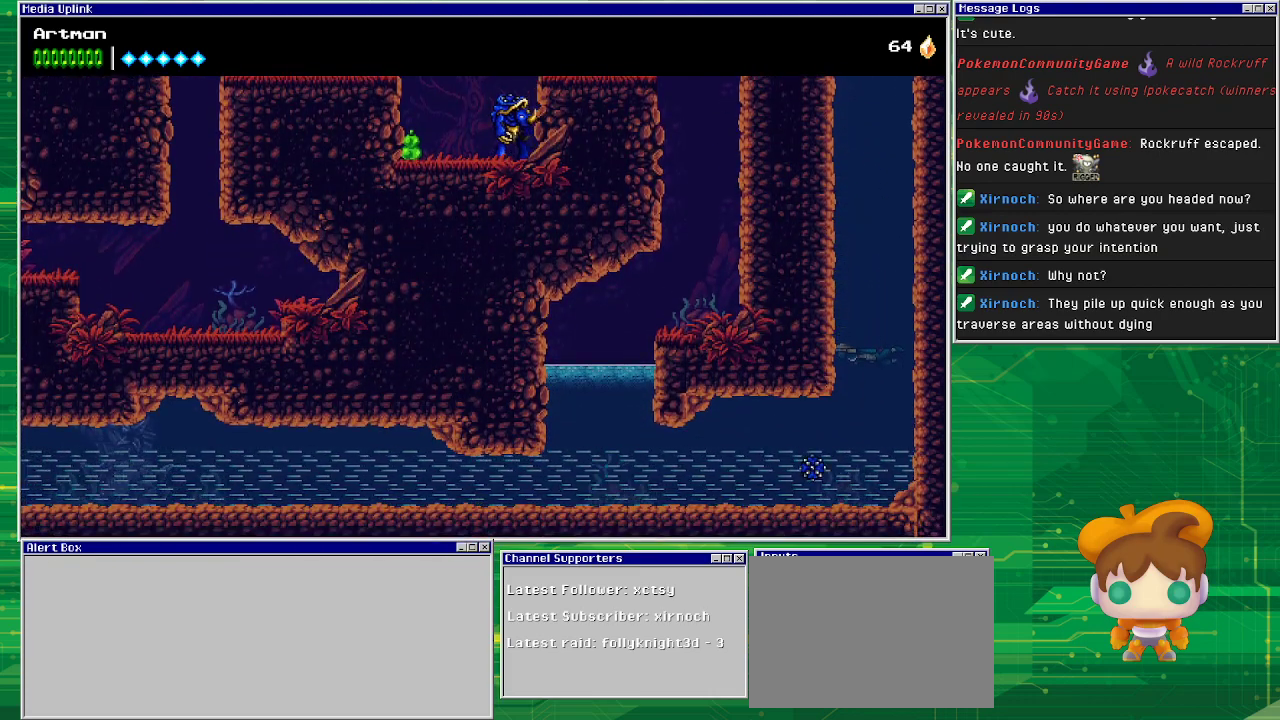
{"buttons": ["DPAD_DOWN"], "events": []}
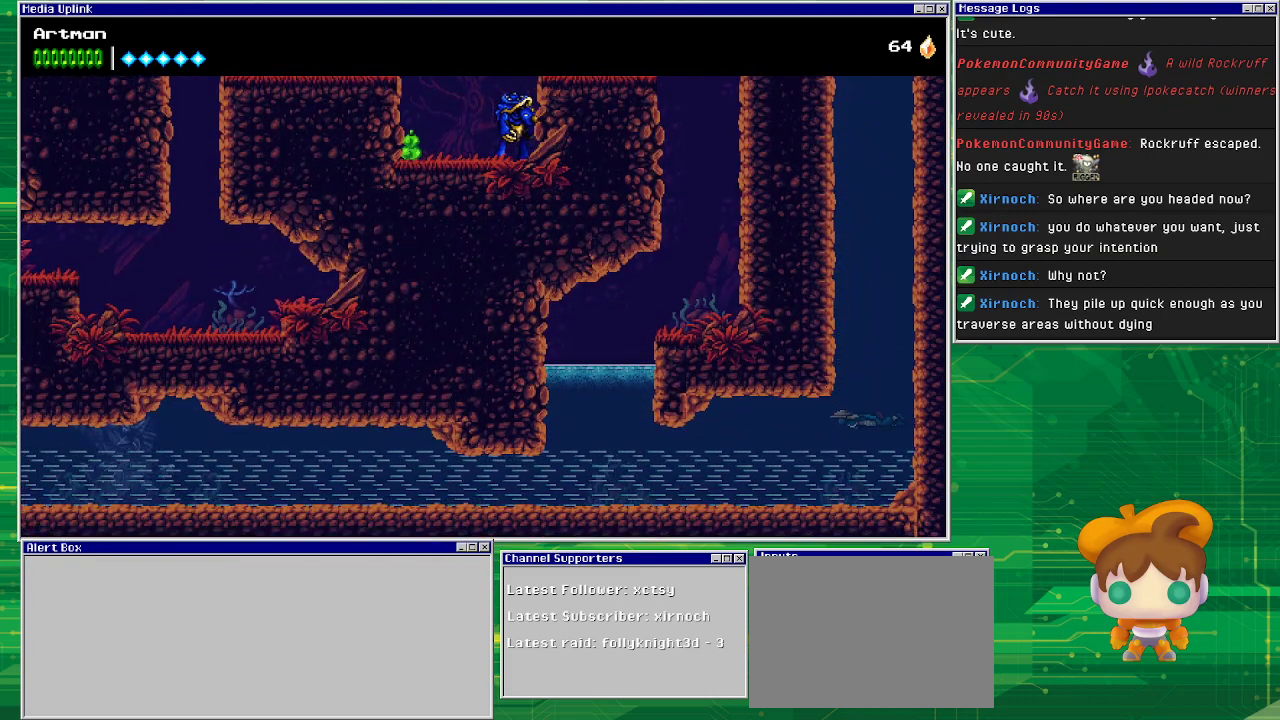
{"buttons": ["SQUARE", "DPAD_DOWN", "DPAD_LEFT"], "events": [[67, "DPAD_LEFT", "down"], [433, "SQUARE", "down"]]}
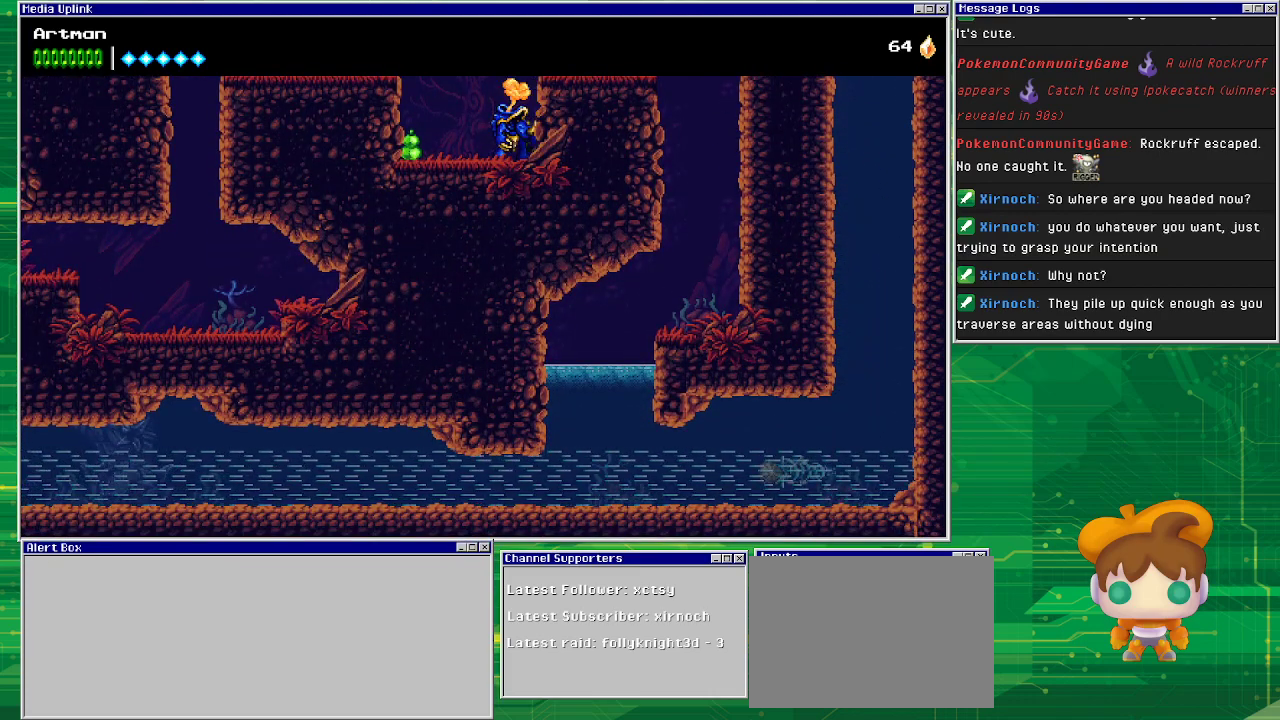
{"buttons": ["SQUARE", "DPAD_LEFT"], "events": [[167, "DPAD_DOWN", "up"], [200, "SQUARE", "up"], [400, "SQUARE", "down"]]}
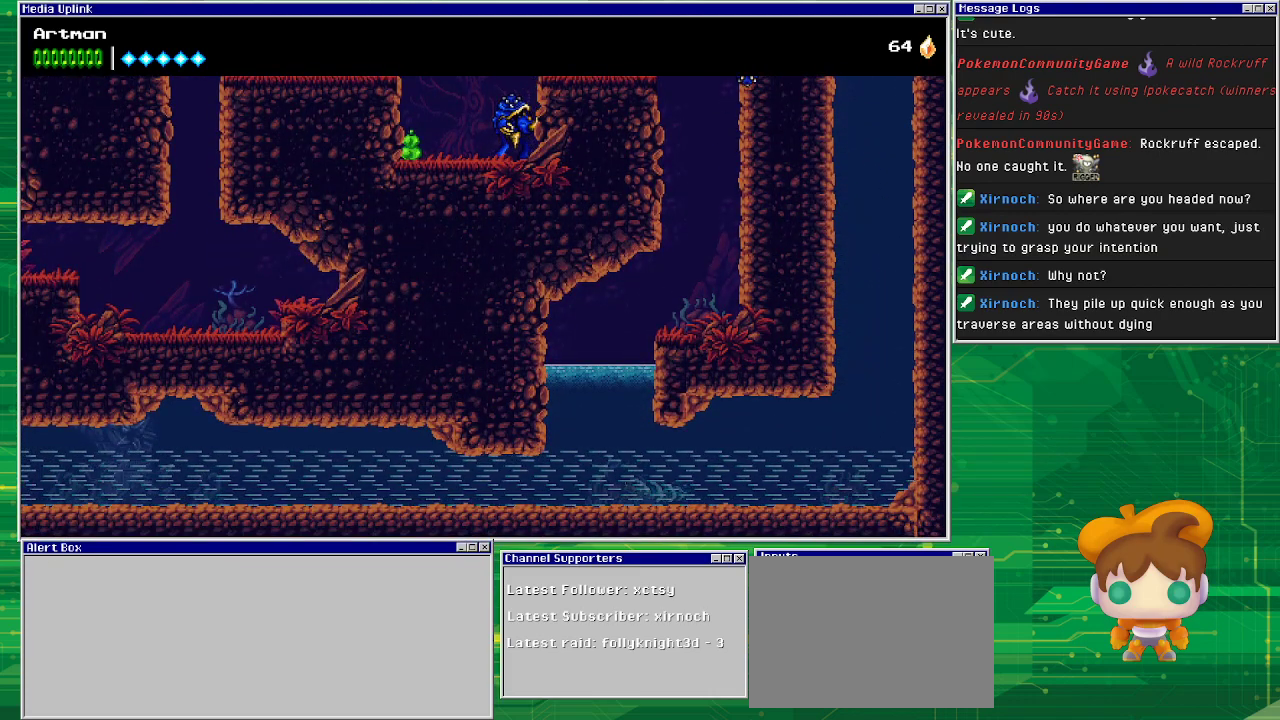
{"buttons": ["SQUARE", "DPAD_LEFT"], "events": [[200, "SQUARE", "up"], [367, "SQUARE", "down"]]}
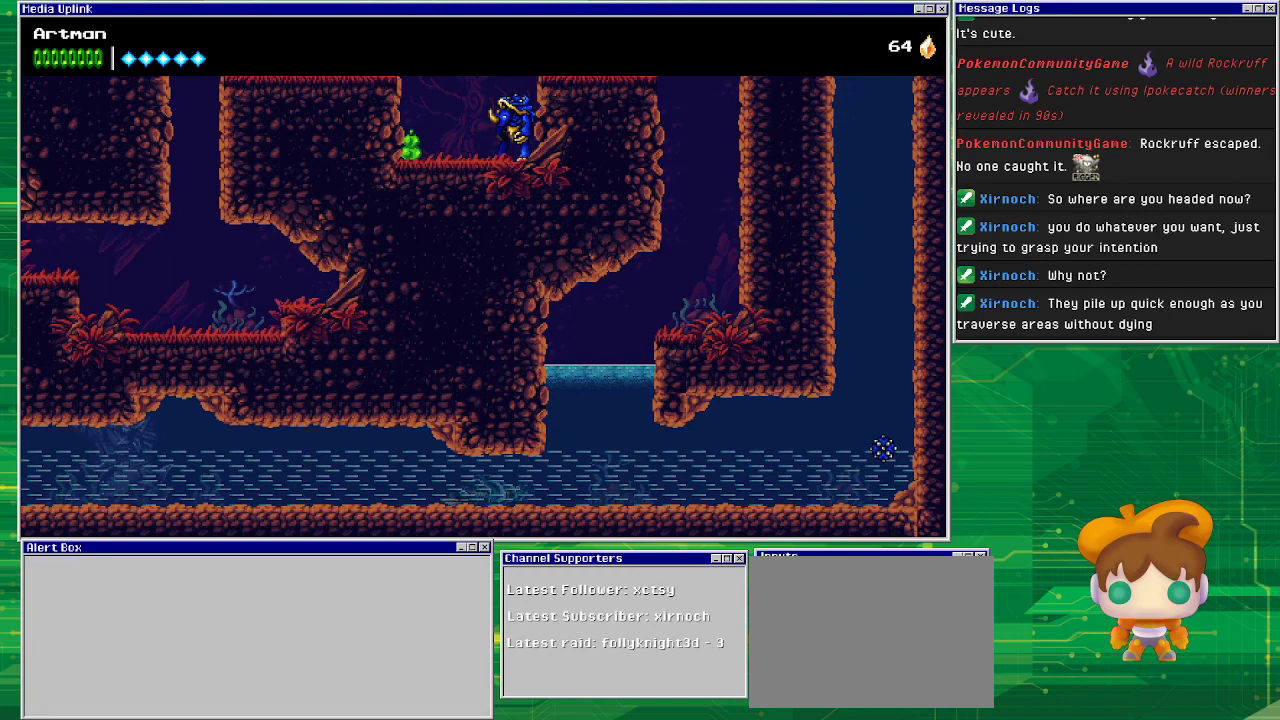
{"buttons": ["DPAD_LEFT"], "events": [[100, "SQUARE", "up"], [233, "SQUARE", "down"], [467, "SQUARE", "up"]]}
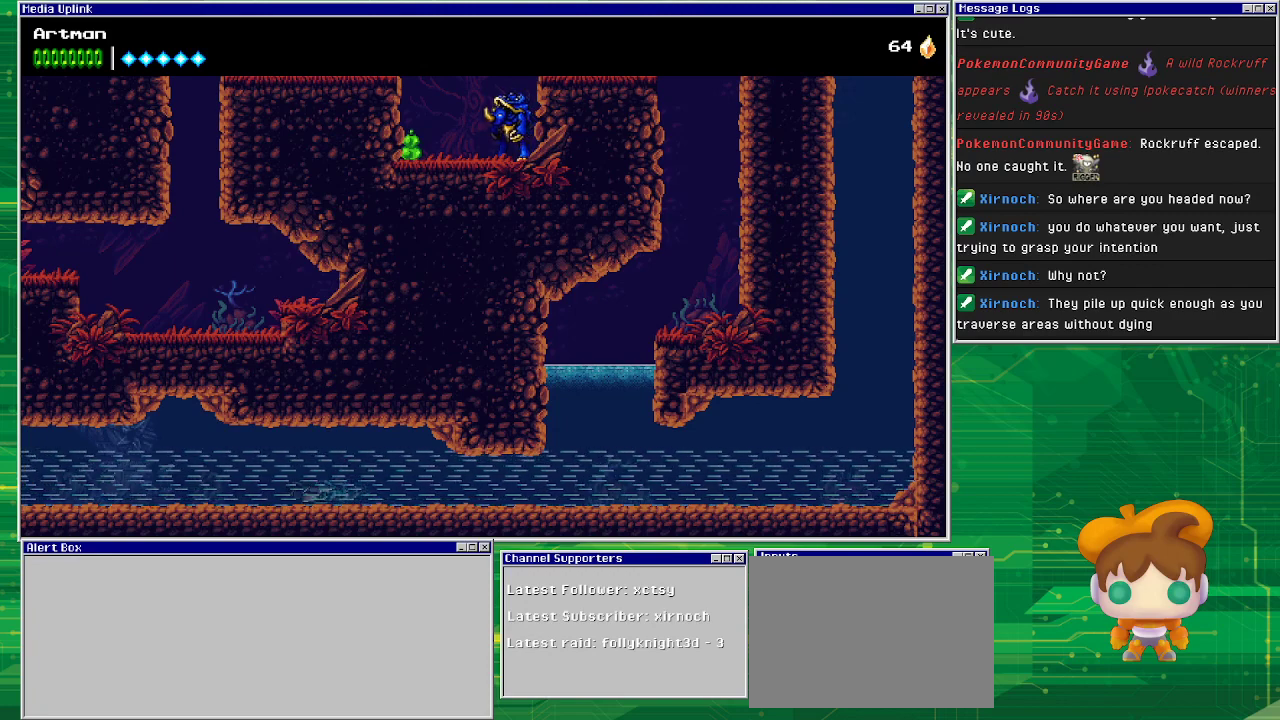
{"buttons": ["DPAD_LEFT"], "events": [[133, "SQUARE", "down"], [367, "SQUARE", "up"]]}